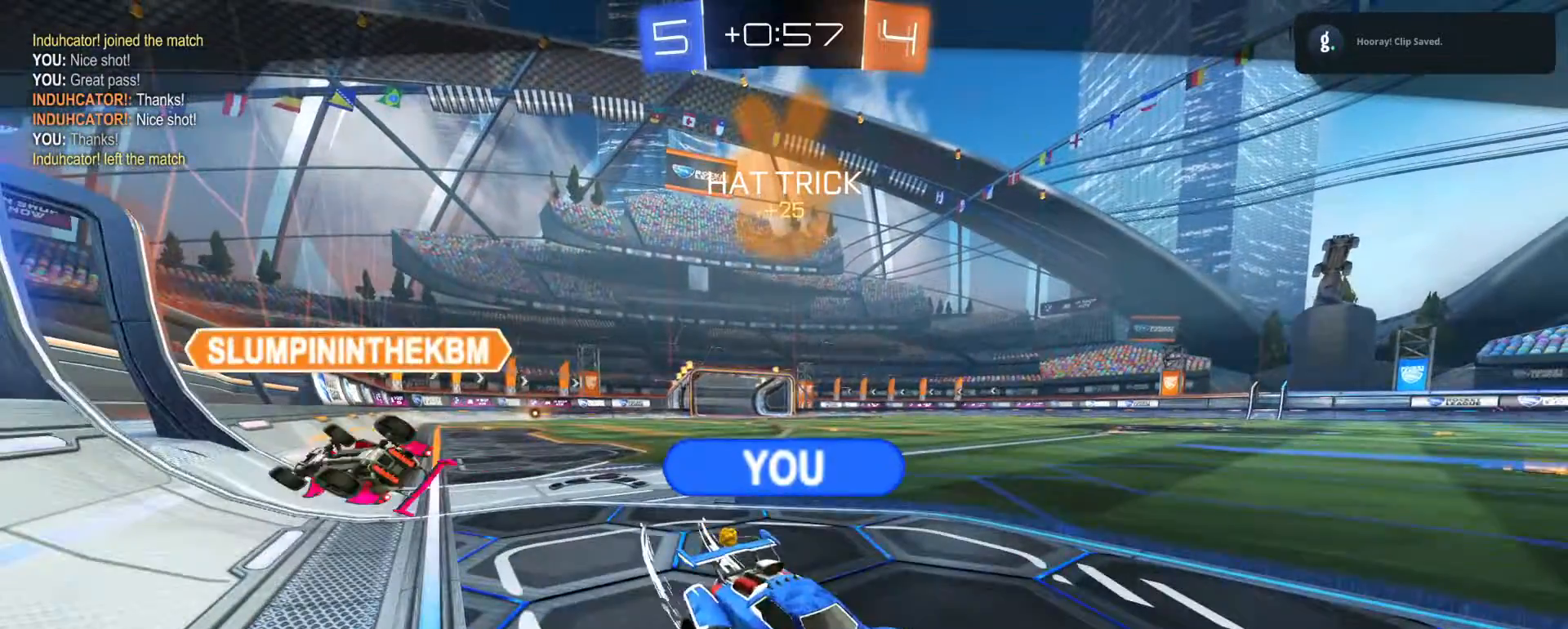
Gameplay with a controller (PlayStation layout); each line is a JSON object with the inputs held at the frame after it. "events" lists button and stick changes between this image and that frame as [ms after this image, input, new state], when the widget could be followed in between.
{"buttons": [], "left_stick": "center", "right_stick": "center", "events": [[283, "CROSS", "down"], [367, "CROSS", "up"]]}
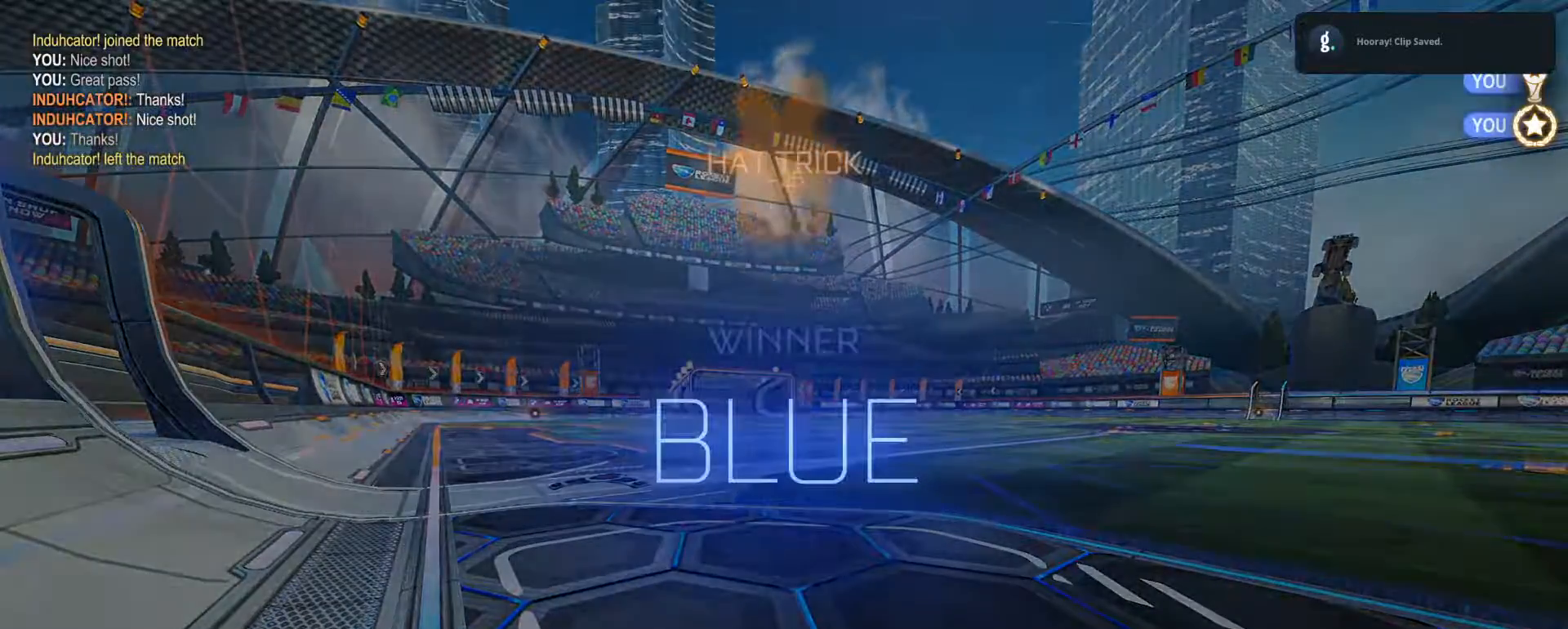
{"buttons": [], "left_stick": "center", "right_stick": "center", "events": []}
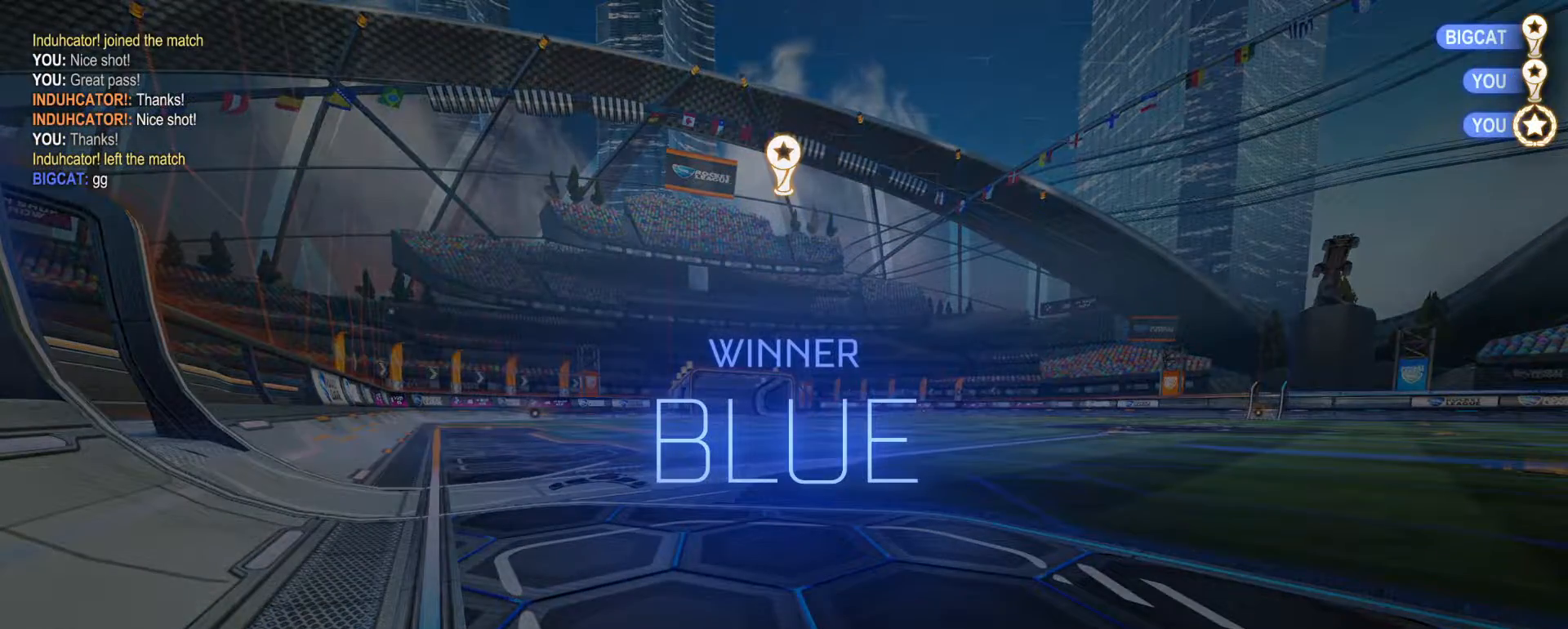
{"buttons": [], "left_stick": "center", "right_stick": "center", "events": []}
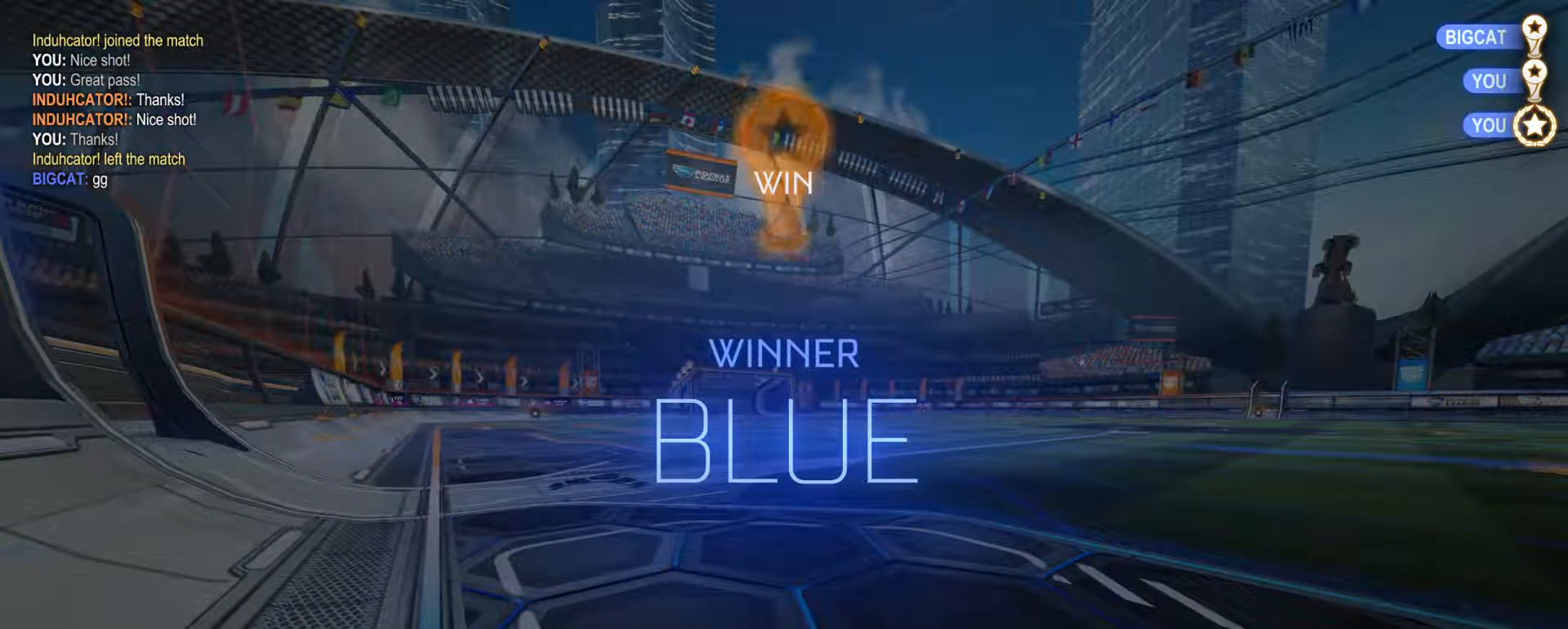
{"buttons": ["SELECT"], "left_stick": "center", "right_stick": "center", "events": [[83, "SELECT", "down"], [183, "SELECT", "up"], [283, "SELECT", "down"], [333, "SELECT", "up"], [433, "SELECT", "down"]]}
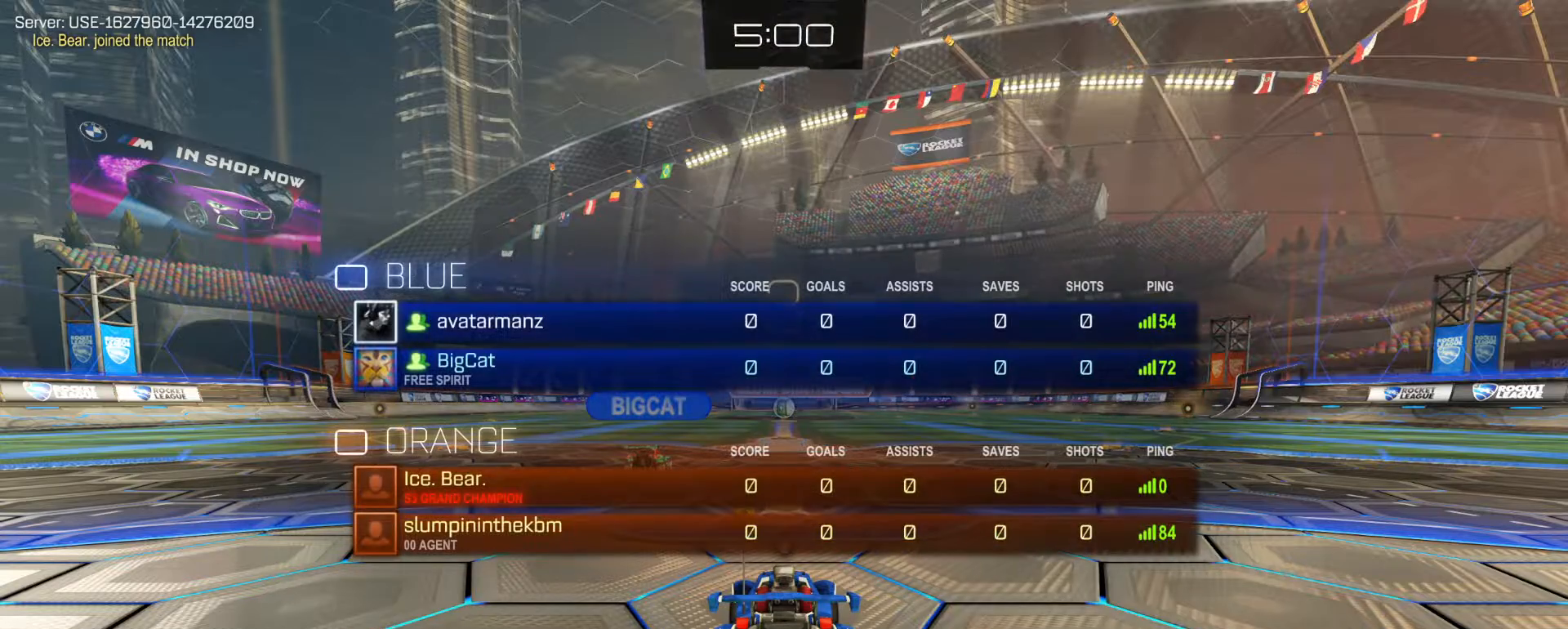
{"buttons": ["R1", "R2"], "left_stick": "center", "right_stick": "center", "events": [[17, "SELECT", "up"], [250, "R2", "down"], [267, "R1", "down"], [283, "TRIANGLE", "down"], [367, "TRIANGLE", "up"]]}
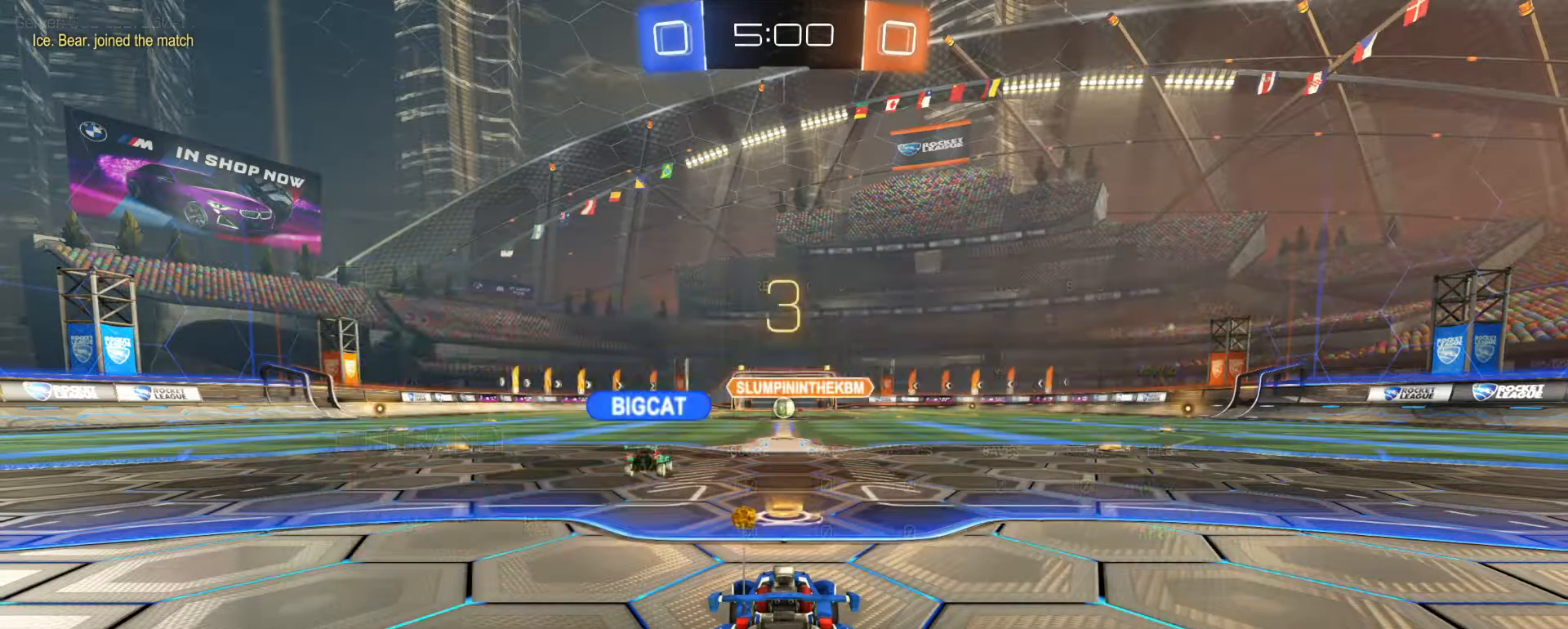
{"buttons": ["R1", "R2"], "left_stick": "center", "right_stick": "center", "events": [[233, "left_stick", "left"], [367, "left_stick", "center"]]}
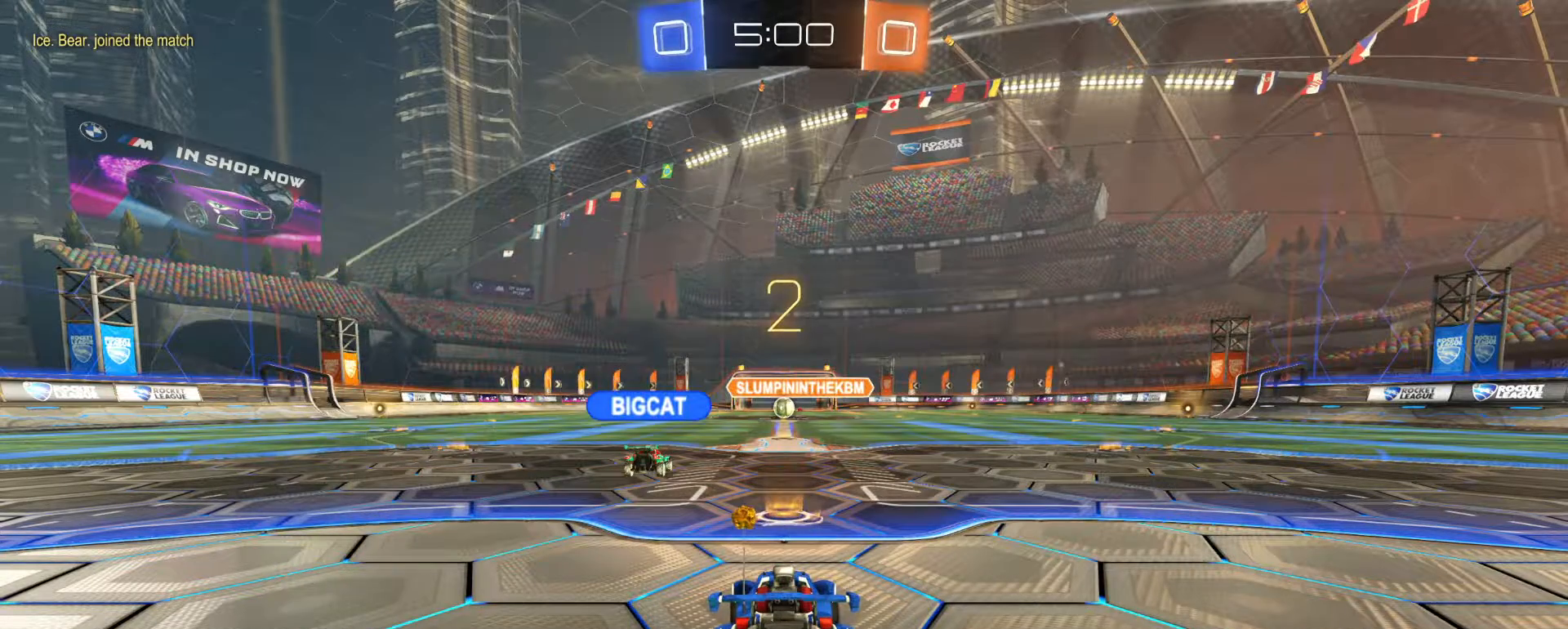
{"buttons": ["R1", "R2"], "left_stick": "center", "right_stick": "center", "events": []}
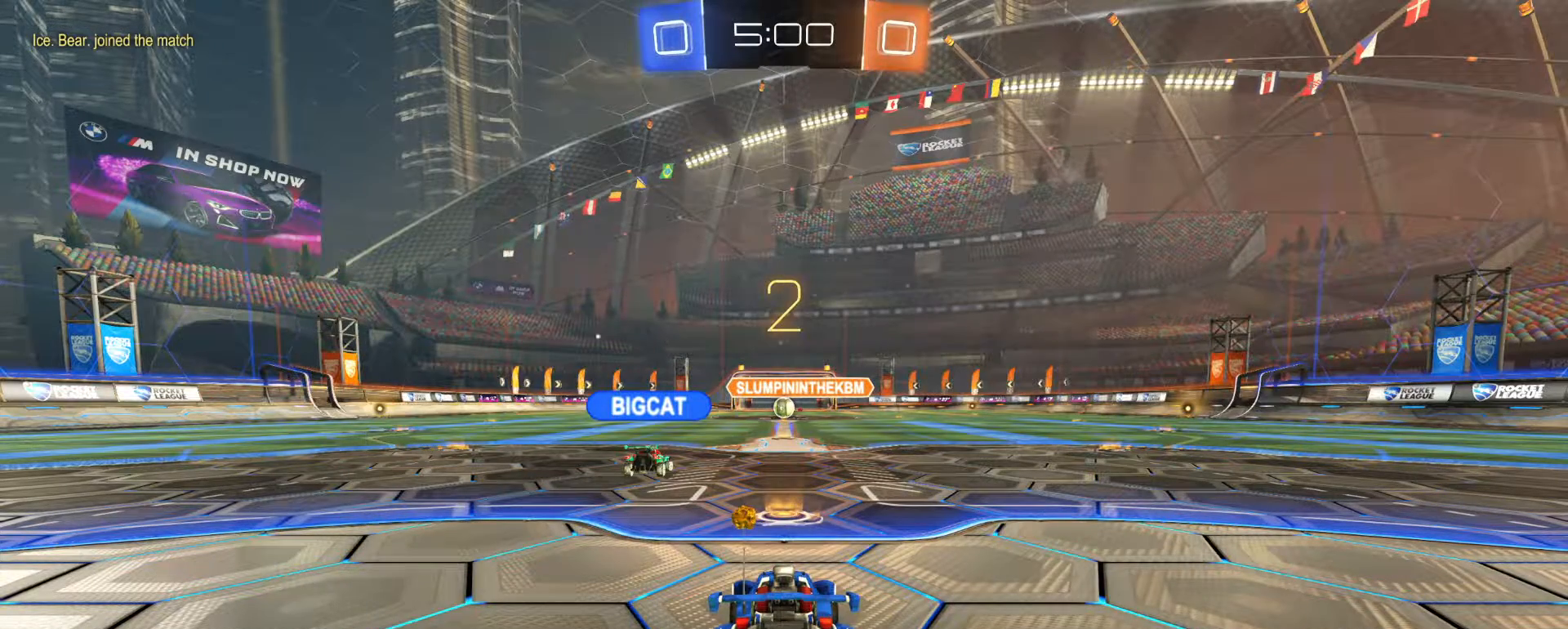
{"buttons": ["R1", "R2"], "left_stick": "center", "right_stick": "center", "events": [[67, "left_stick", "left"], [200, "left_stick", "center"]]}
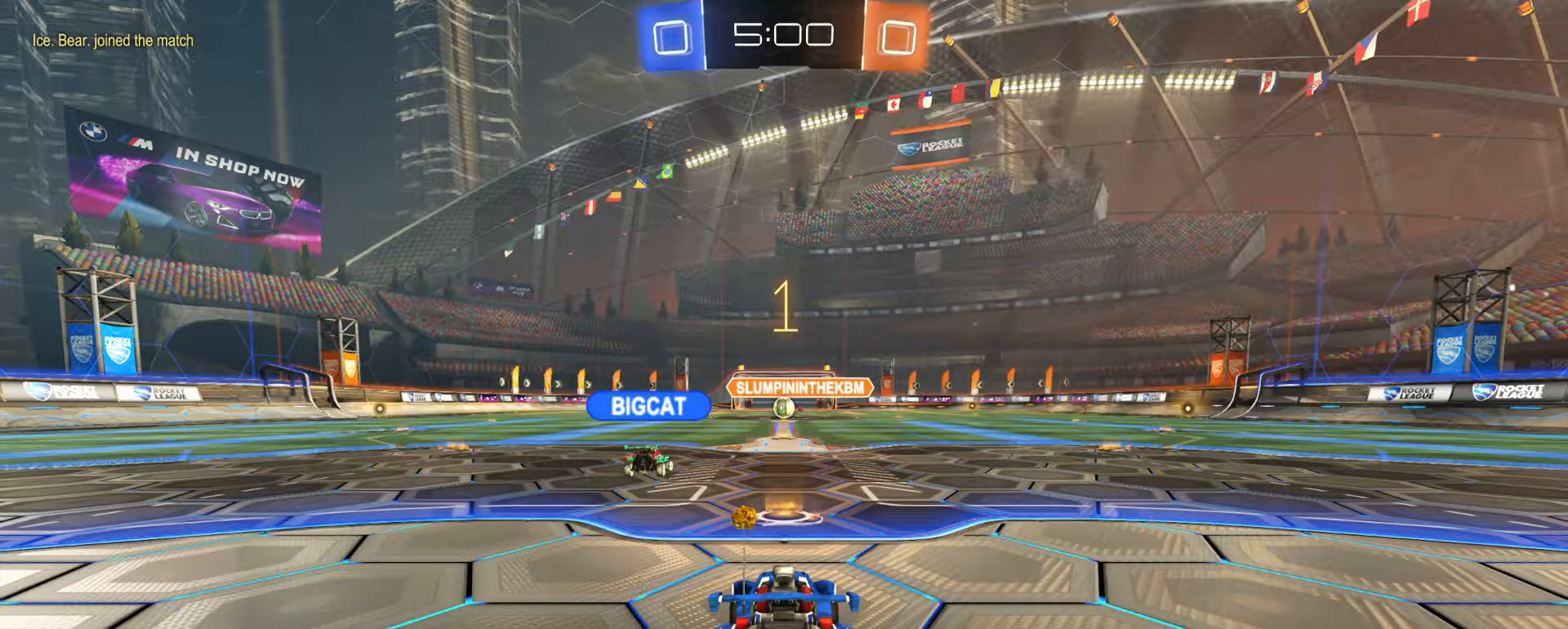
{"buttons": ["R2"], "left_stick": "center", "right_stick": "center", "events": [[383, "R1", "up"]]}
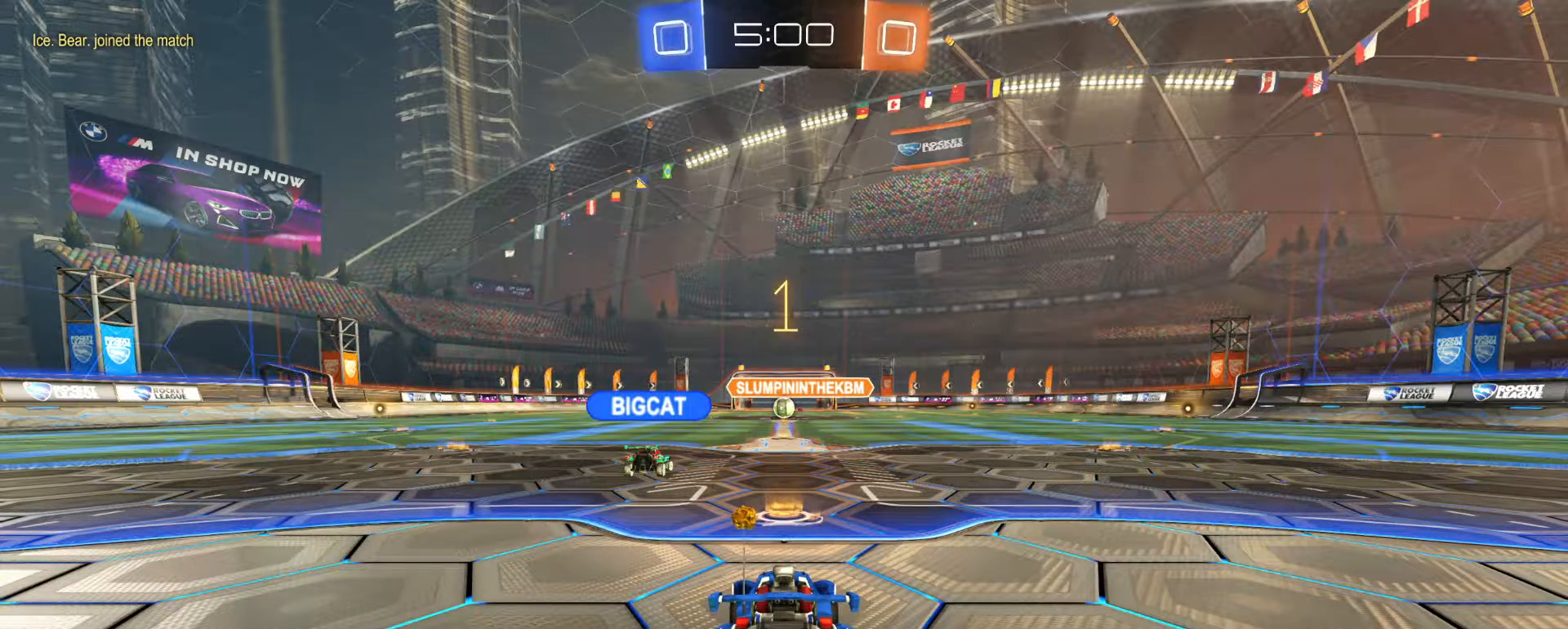
{"buttons": ["R2"], "left_stick": "left", "right_stick": "center", "events": [[283, "left_stick", "left"]]}
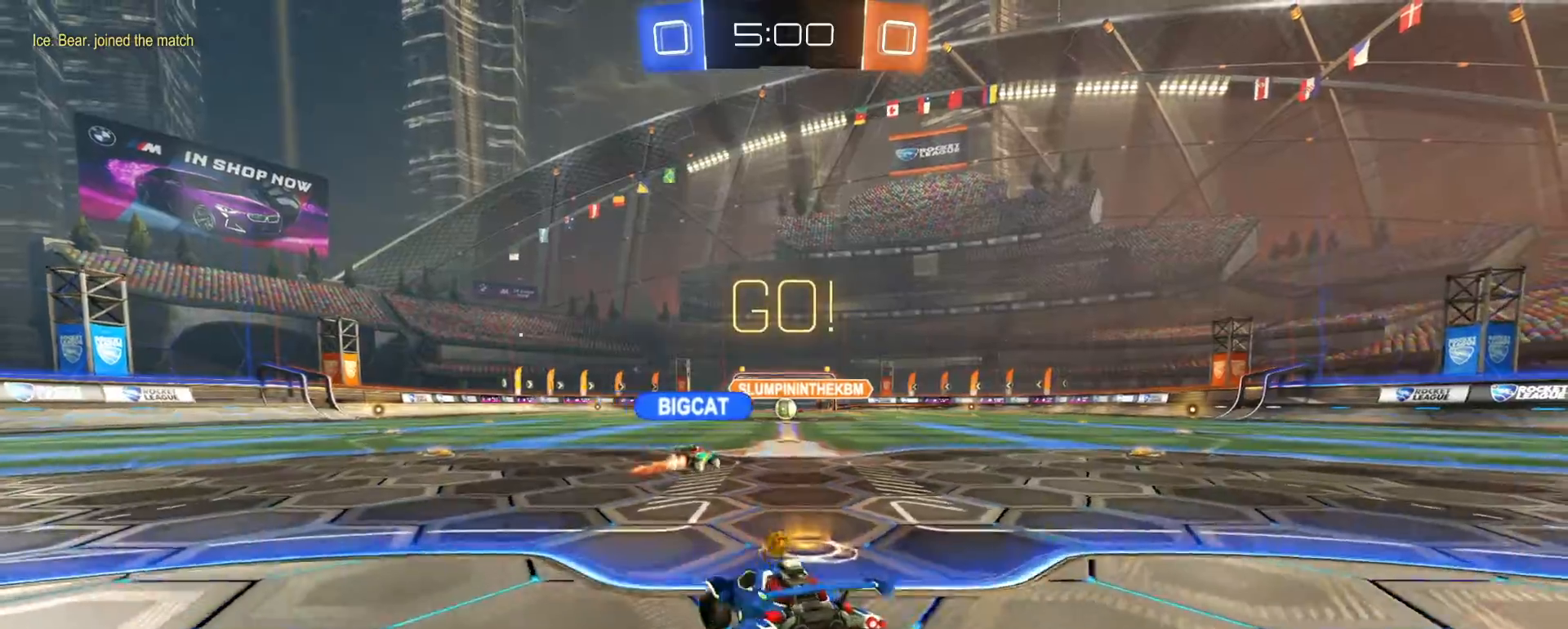
{"buttons": [], "left_stick": "right", "right_stick": "center", "events": [[183, "left_stick", "right"], [417, "R2", "up"]]}
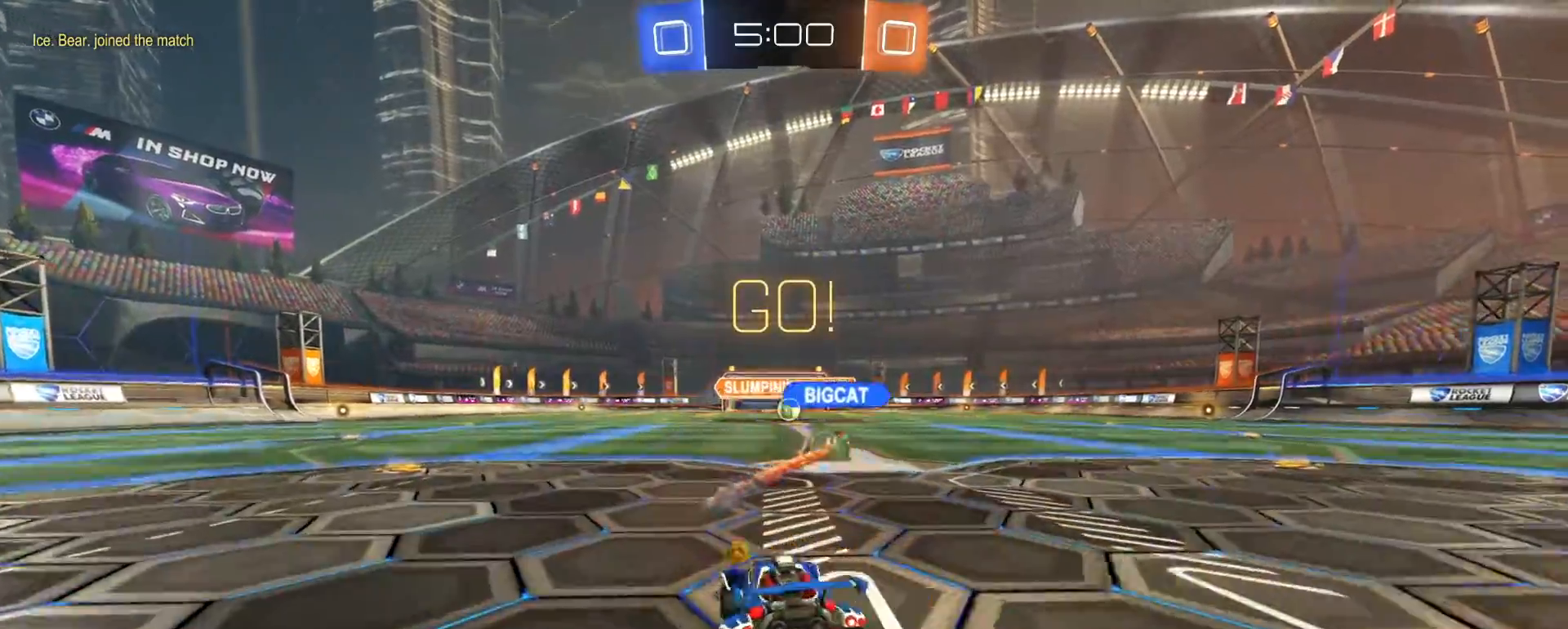
{"buttons": ["R2"], "left_stick": "center", "right_stick": "center", "events": [[133, "left_stick", "center"], [200, "left_stick", "left"], [267, "R2", "down"], [317, "left_stick", "center"]]}
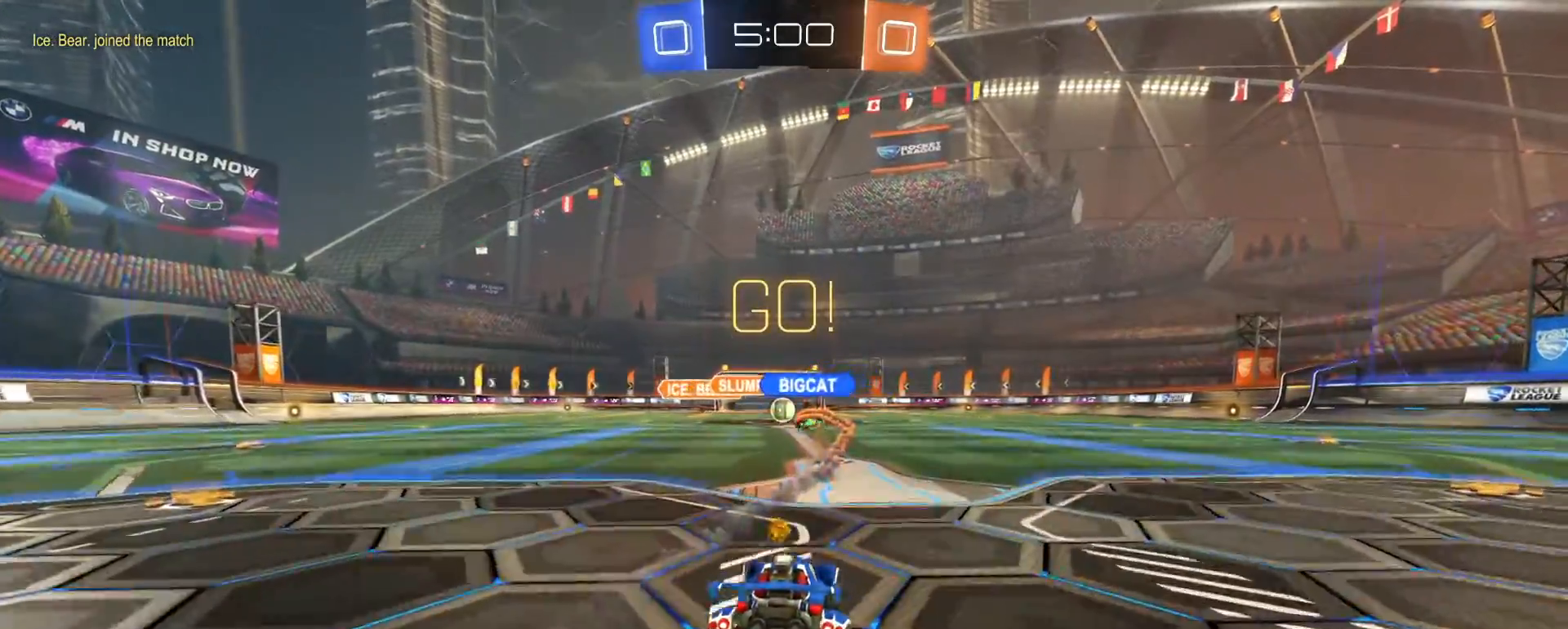
{"buttons": ["R2"], "left_stick": "center", "right_stick": "center", "events": [[83, "left_stick", "left"], [200, "left_stick", "center"]]}
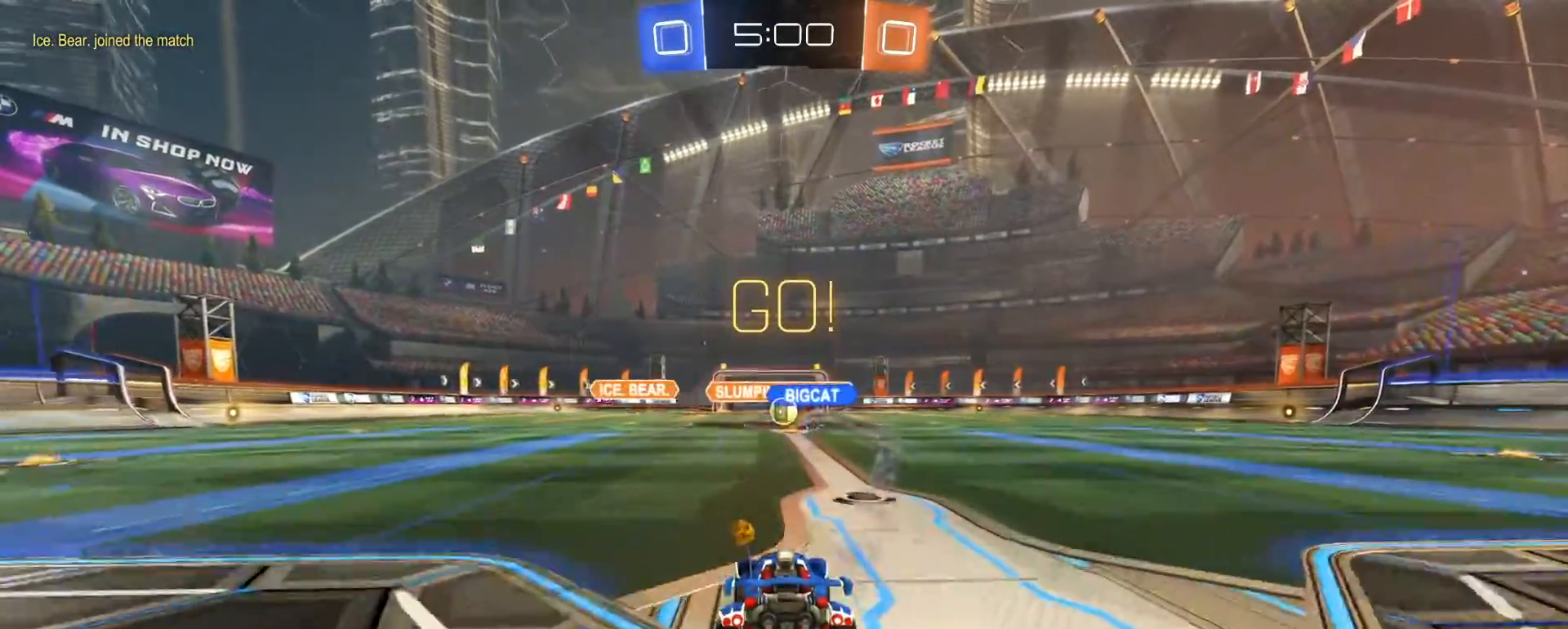
{"buttons": ["R2"], "left_stick": "left", "right_stick": "center", "events": [[50, "left_stick", "left"], [150, "left_stick", "center"], [450, "left_stick", "left"]]}
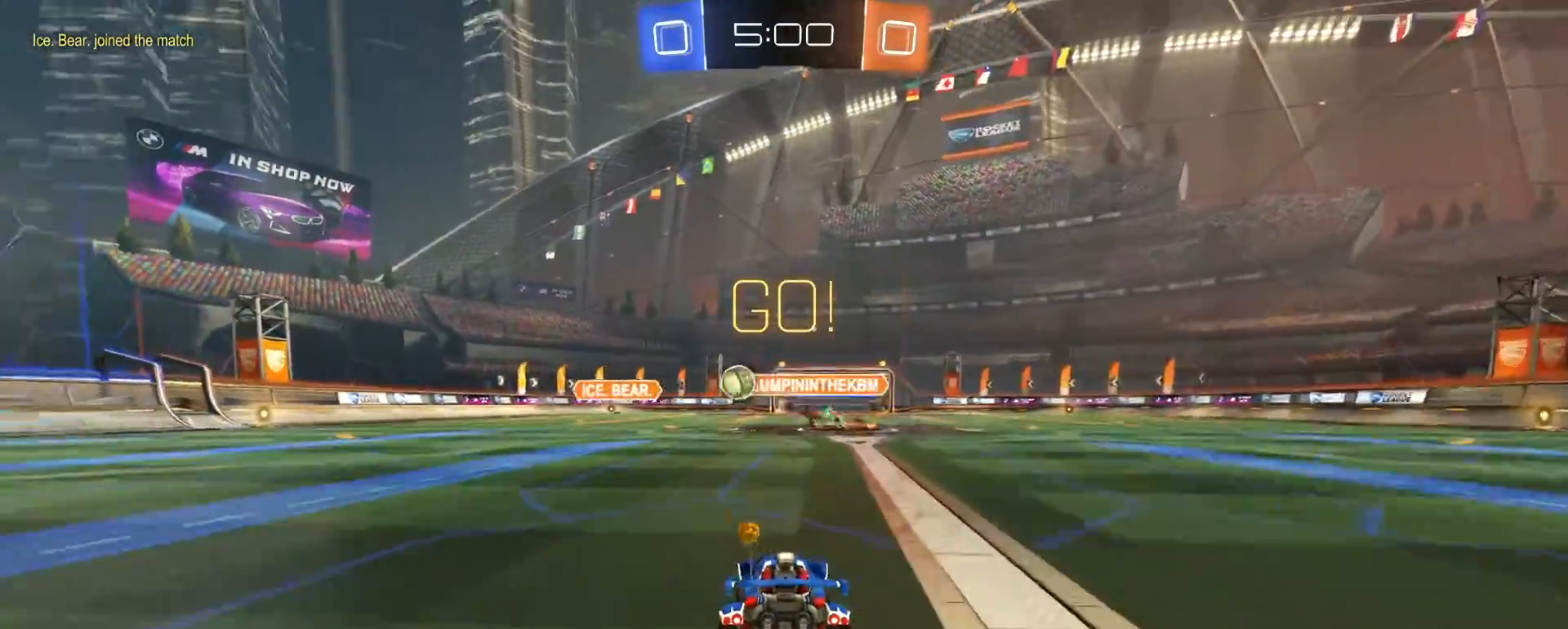
{"buttons": ["R1", "R2"], "left_stick": "left", "right_stick": "center", "events": [[133, "SQUARE", "down"], [200, "SQUARE", "up"], [467, "R1", "down"]]}
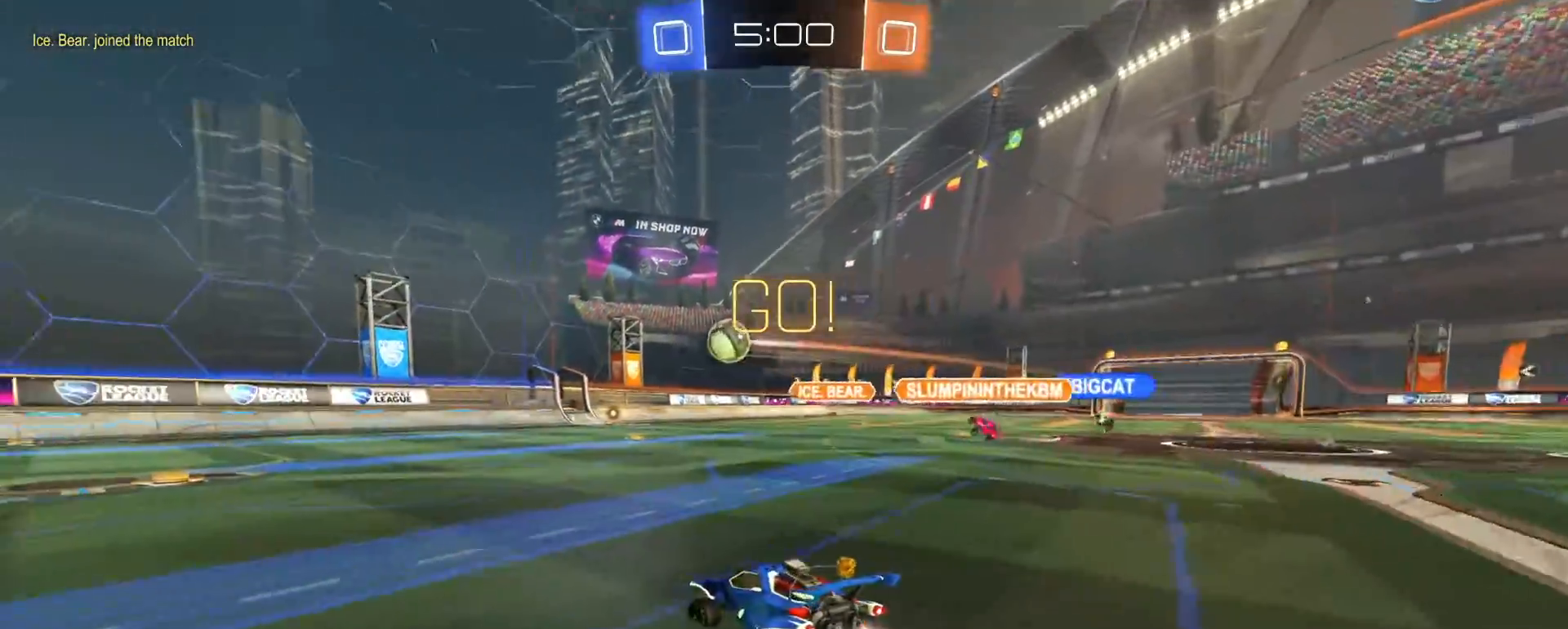
{"buttons": ["R1", "R2"], "left_stick": "center", "right_stick": "center", "events": [[217, "left_stick", "right"], [383, "left_stick", "left"], [483, "left_stick", "center"]]}